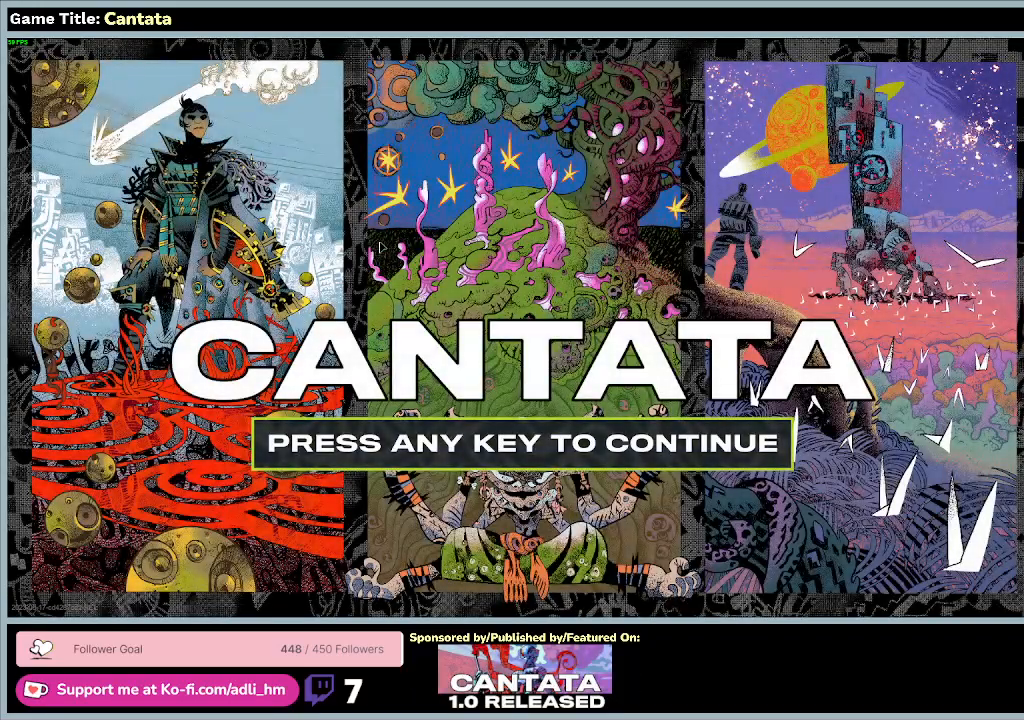
Gameplay with keyboard and mouse; each line is a JSON object with the keys and mouse buttons held at the frame after it. "events" lists presses ("down") and releases ("up") of "0", "1", "2", "3", "4", "5", "6", "7", "8", "9", "a", "alt", "b", "c", "caps_lock", "ctrl", "d", "down", "e", "escape", "f", "f1", "f2", "f3", "f4", "f5", "f6", "f7", "f8", "g", "h", "i", "j", "k", "l", "left", "m", "n", "o", "p", "q", "r", "return", "right", "s", "shift", "space", "t", "tab", "tilde", "u", "up", "v", "w", "x", "y", "z", "mouse_left", "mouse_wheel" and "mouse_right" between this image and that frame as [ms after this image, input, new state], when the widget could be followed in between. "mouse_left", "mouse_wheel", "mouse_right" = the "left", "wheel", "right" buttons of the "mouse" list. No other keys are recorded. "wheel" means that the mouse wheel is clicked or scrolled. Mouse movement is not recorded.
{"keys": [], "mouse": ["left"], "events": [[233, "mouse_left", "down"]]}
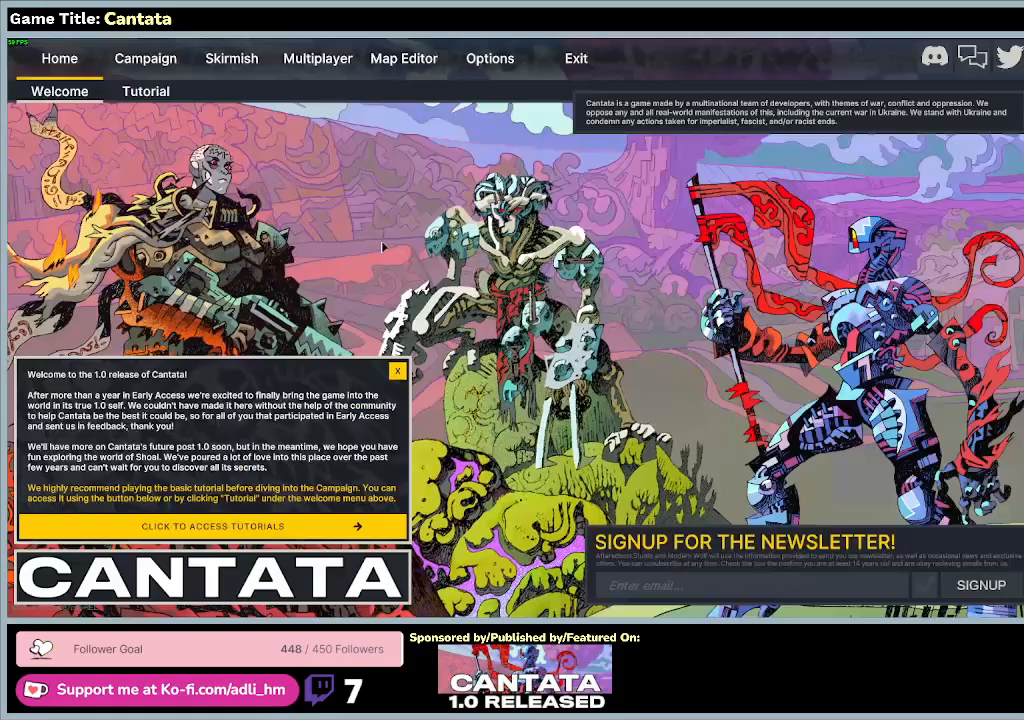
{"keys": [], "mouse": [], "events": [[33, "mouse_left", "up"]]}
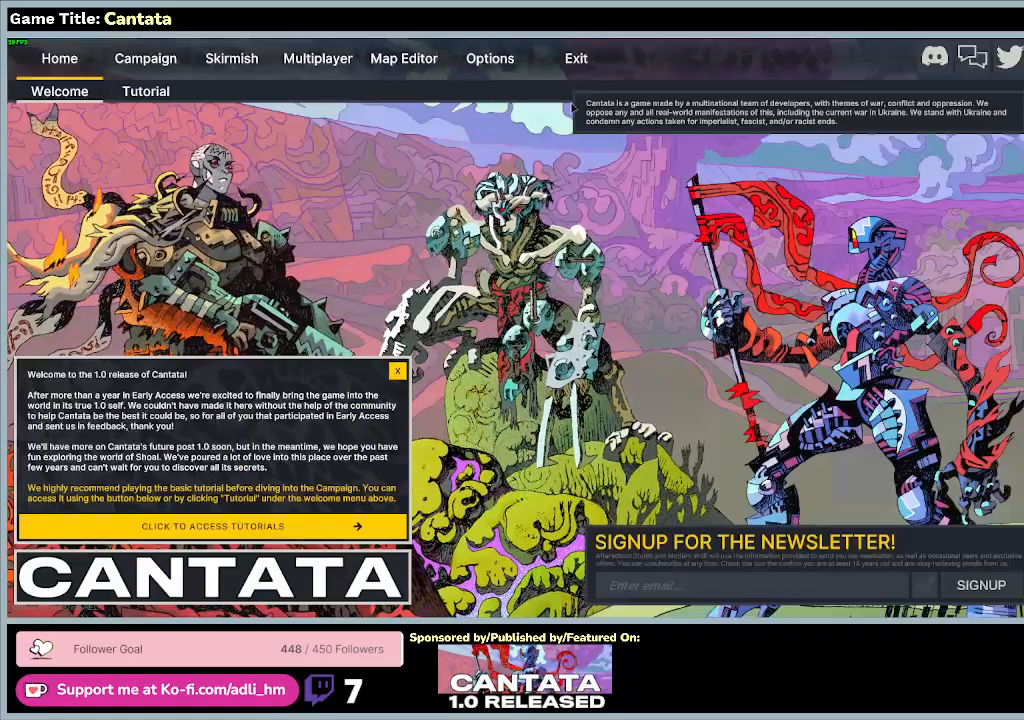
{"keys": [], "mouse": [], "events": []}
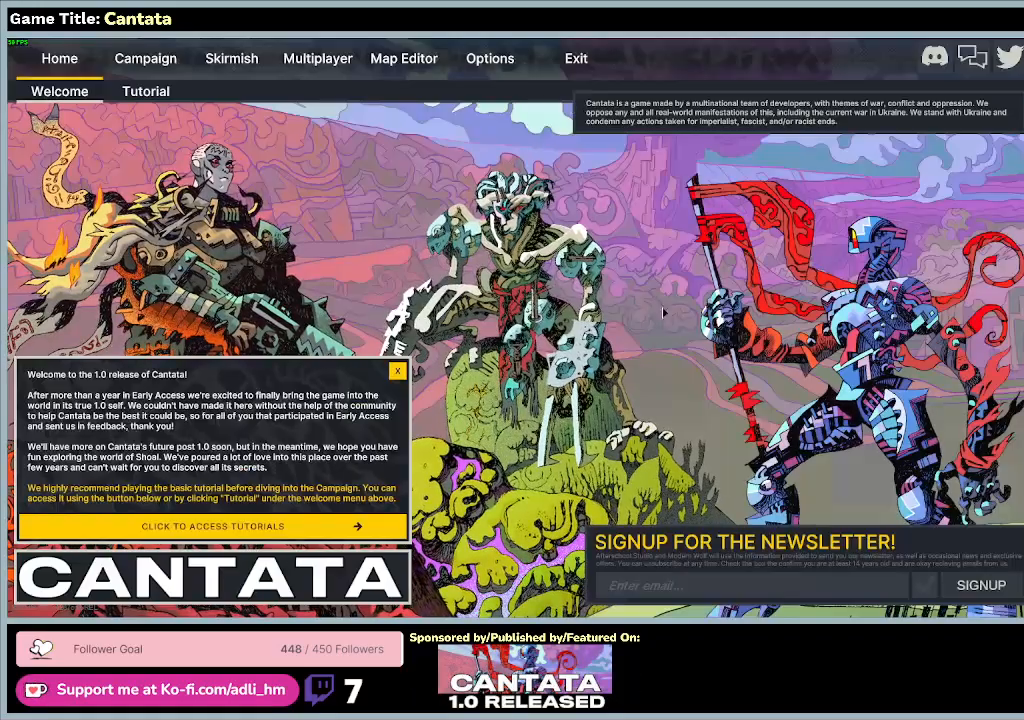
{"keys": [], "mouse": [], "events": []}
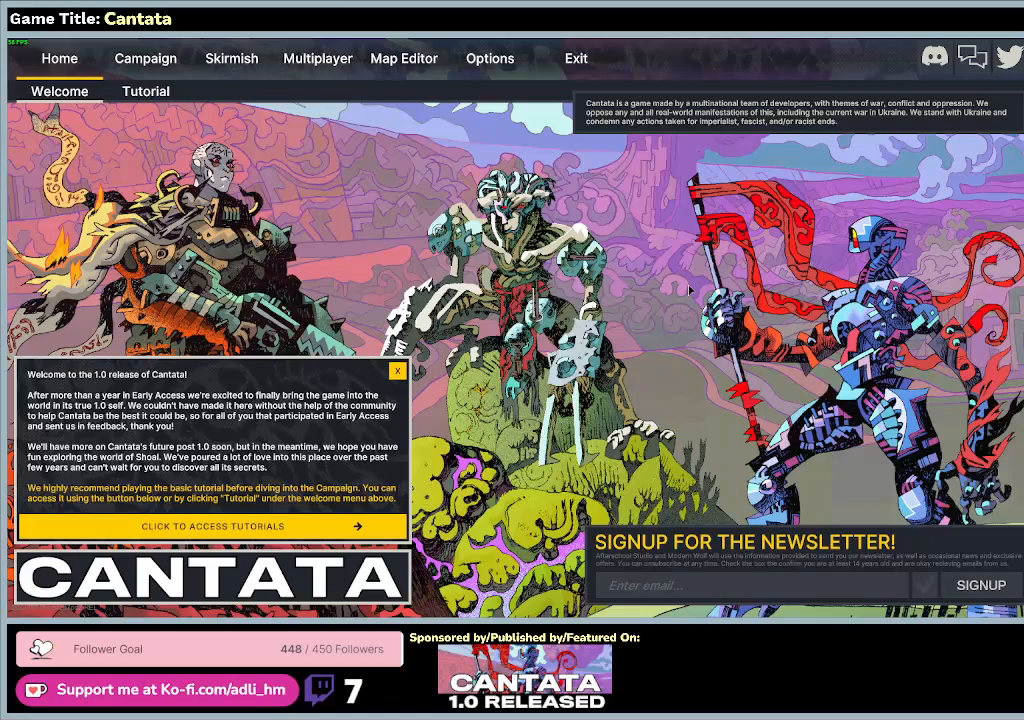
{"keys": [], "mouse": [], "events": []}
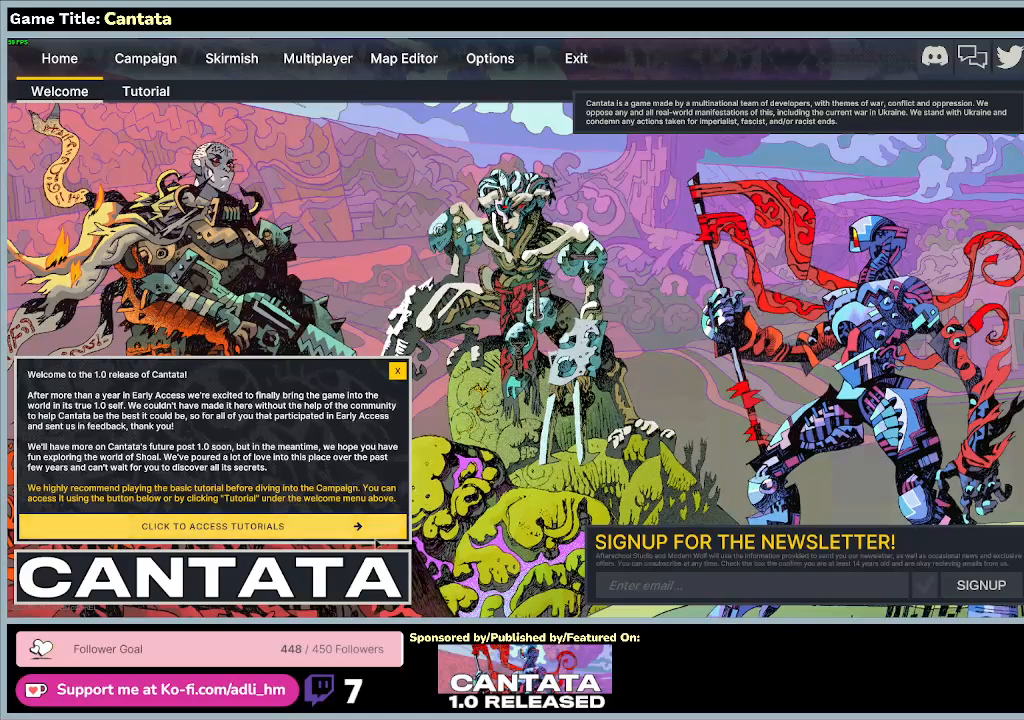
{"keys": [], "mouse": [], "events": []}
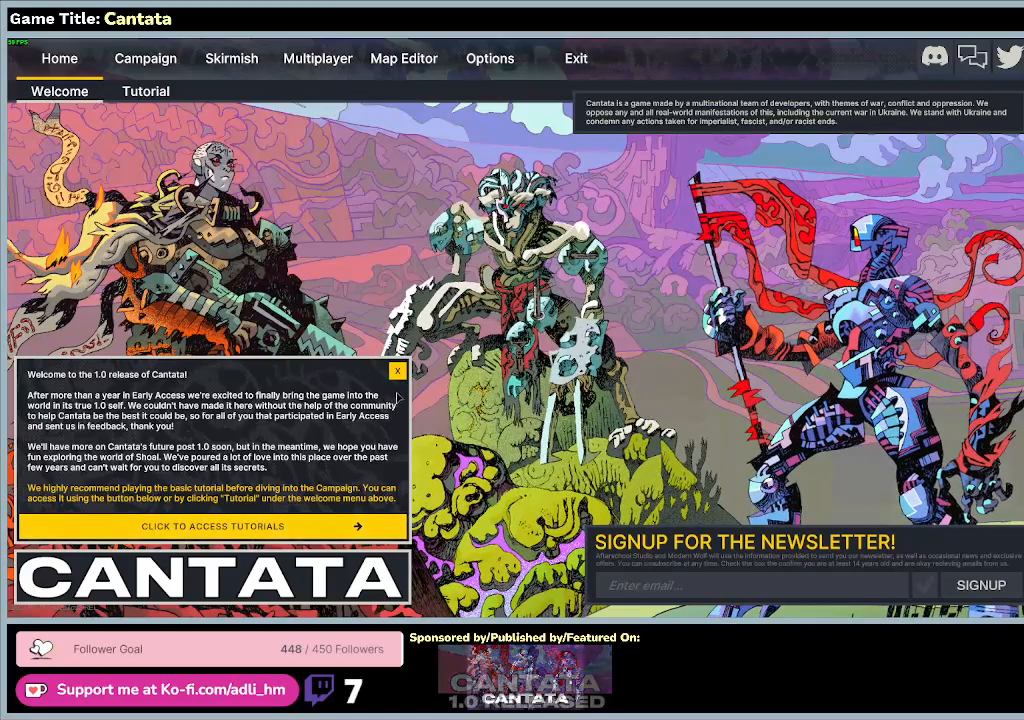
{"keys": [], "mouse": [], "events": []}
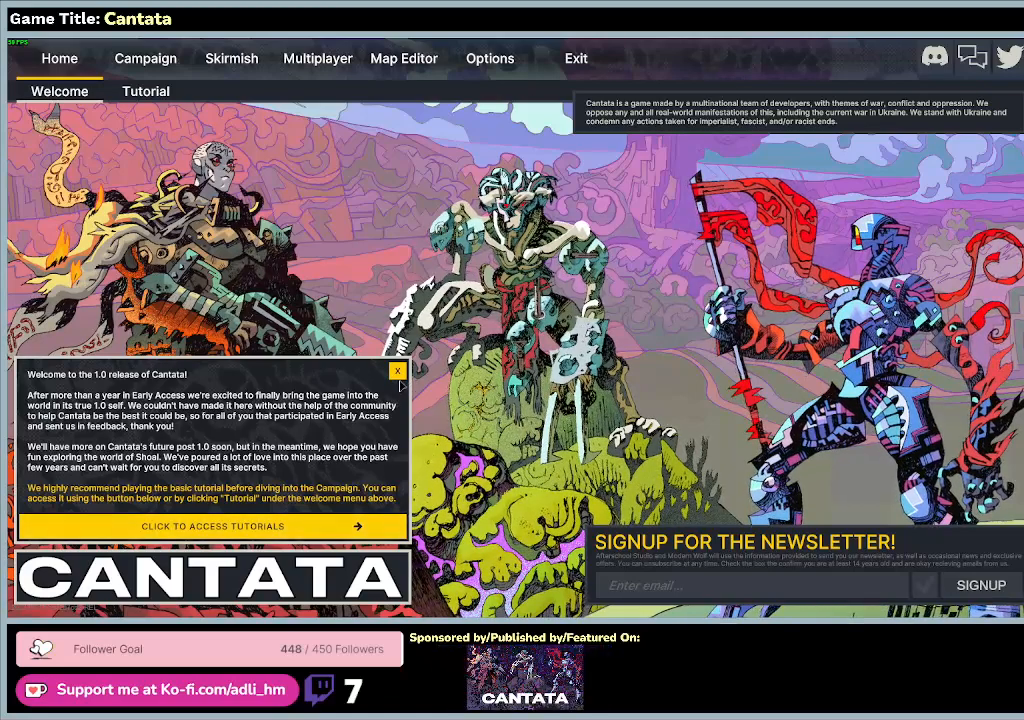
{"keys": [], "mouse": [], "events": []}
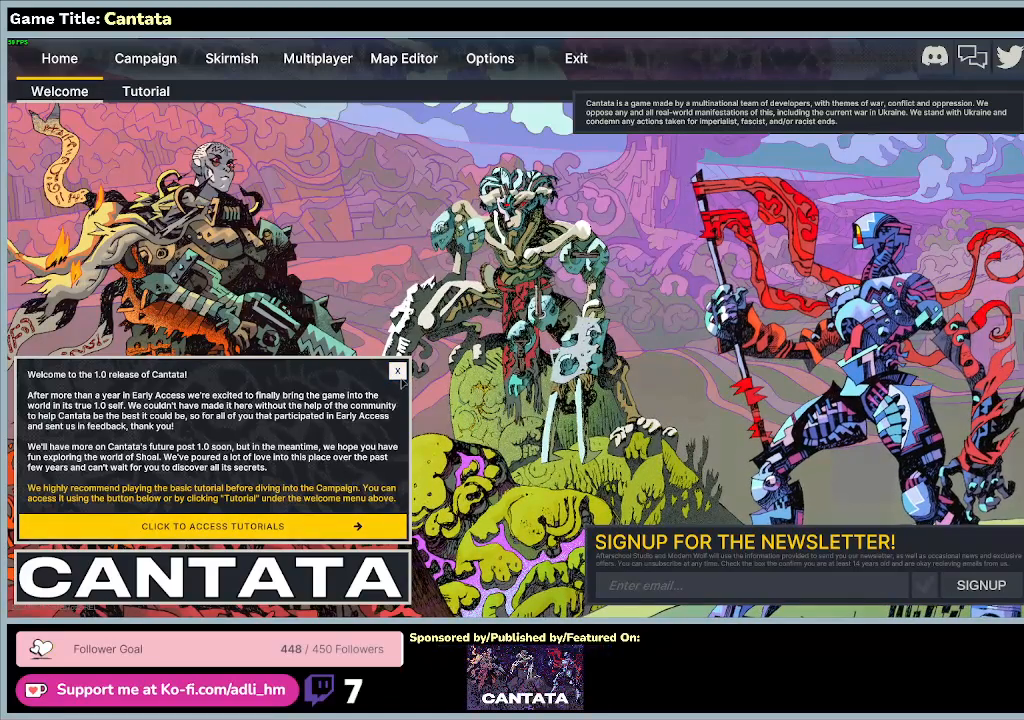
{"keys": [], "mouse": ["left"], "events": [[433, "mouse_left", "down"]]}
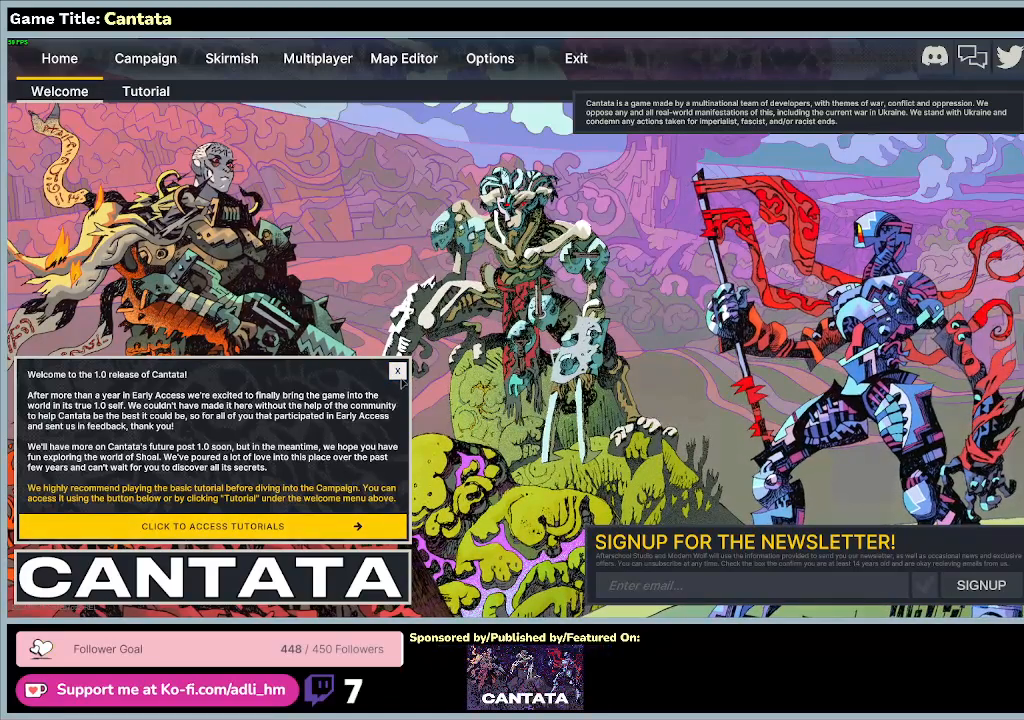
{"keys": [], "mouse": [], "events": [[200, "mouse_left", "up"]]}
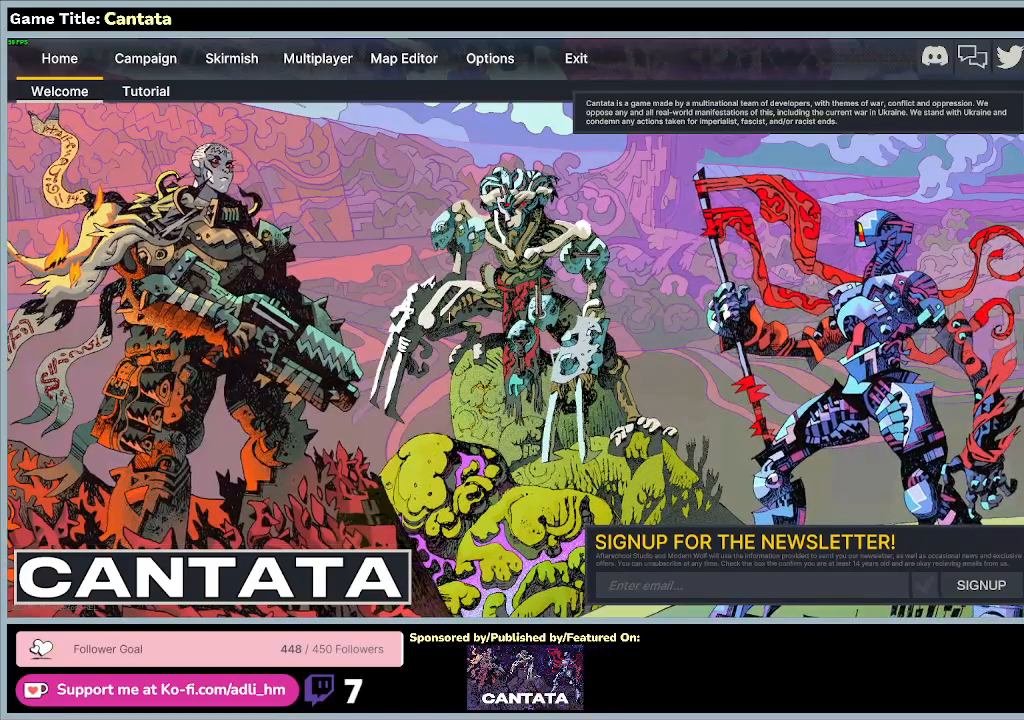
{"keys": [], "mouse": [], "events": []}
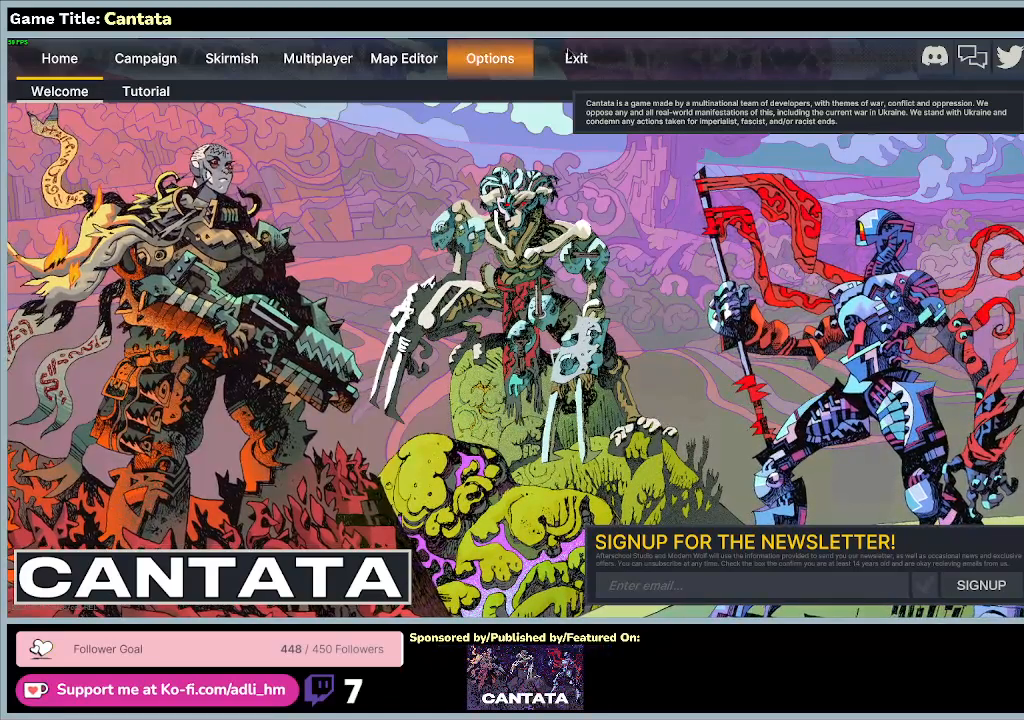
{"keys": [], "mouse": ["left"], "events": [[333, "mouse_left", "down"]]}
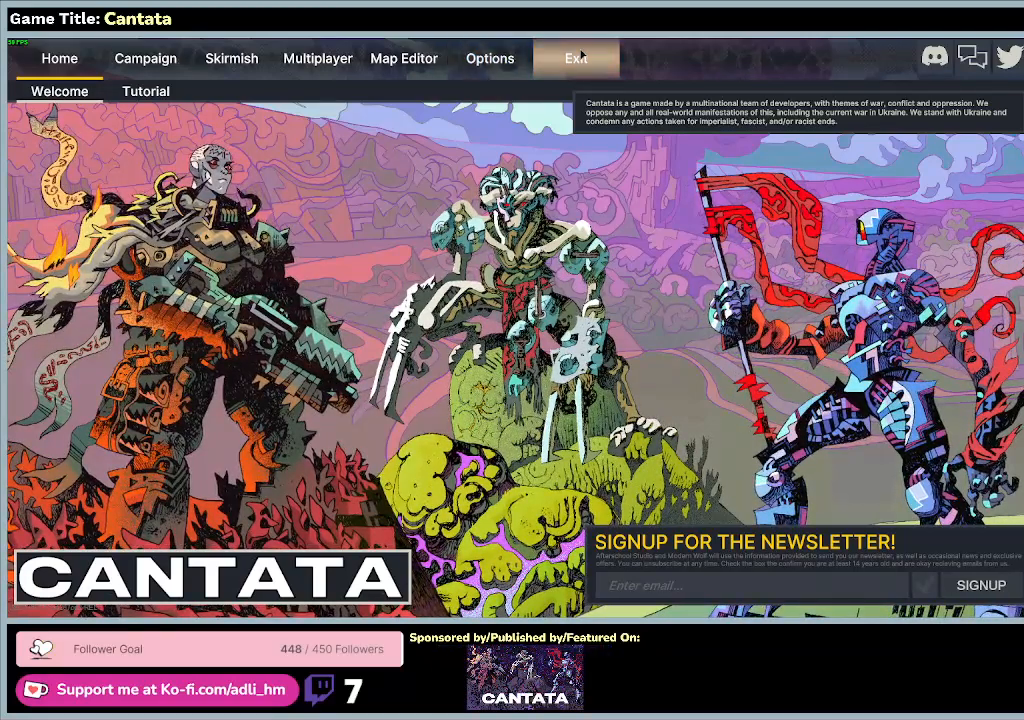
{"keys": [], "mouse": [], "events": [[100, "mouse_left", "up"]]}
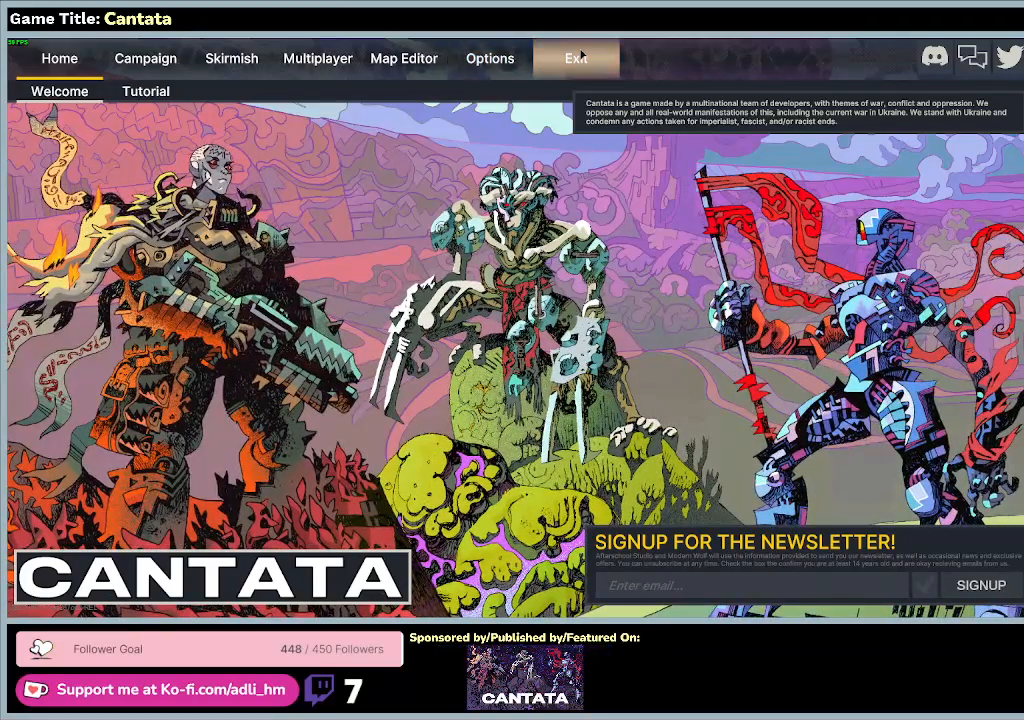
{"keys": [], "mouse": [], "events": []}
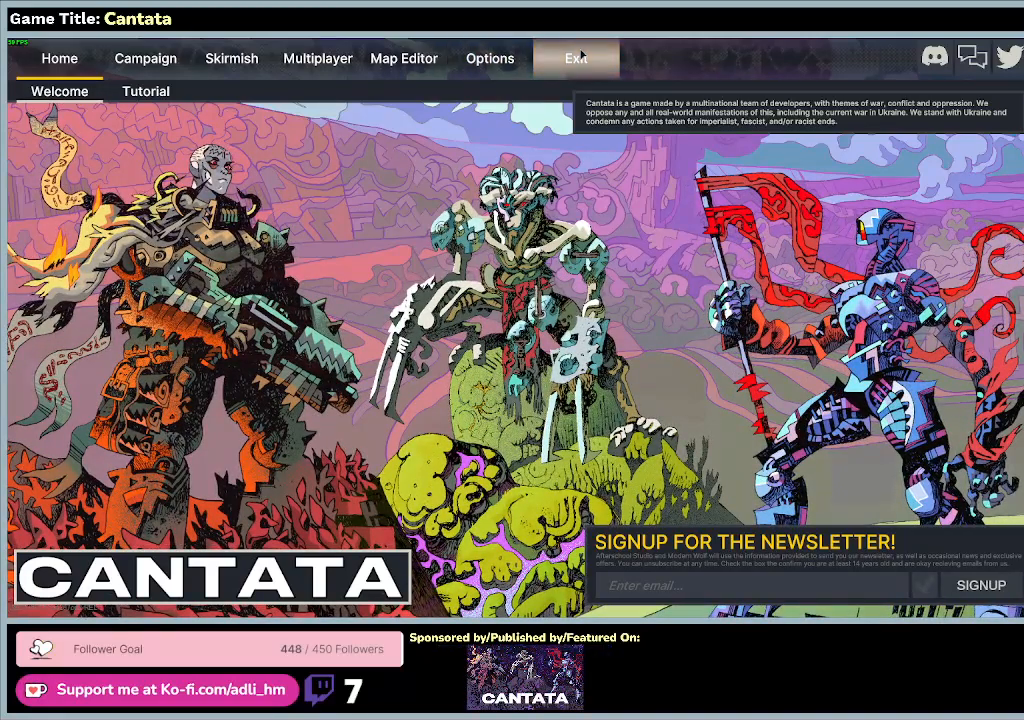
{"keys": [], "mouse": [], "events": []}
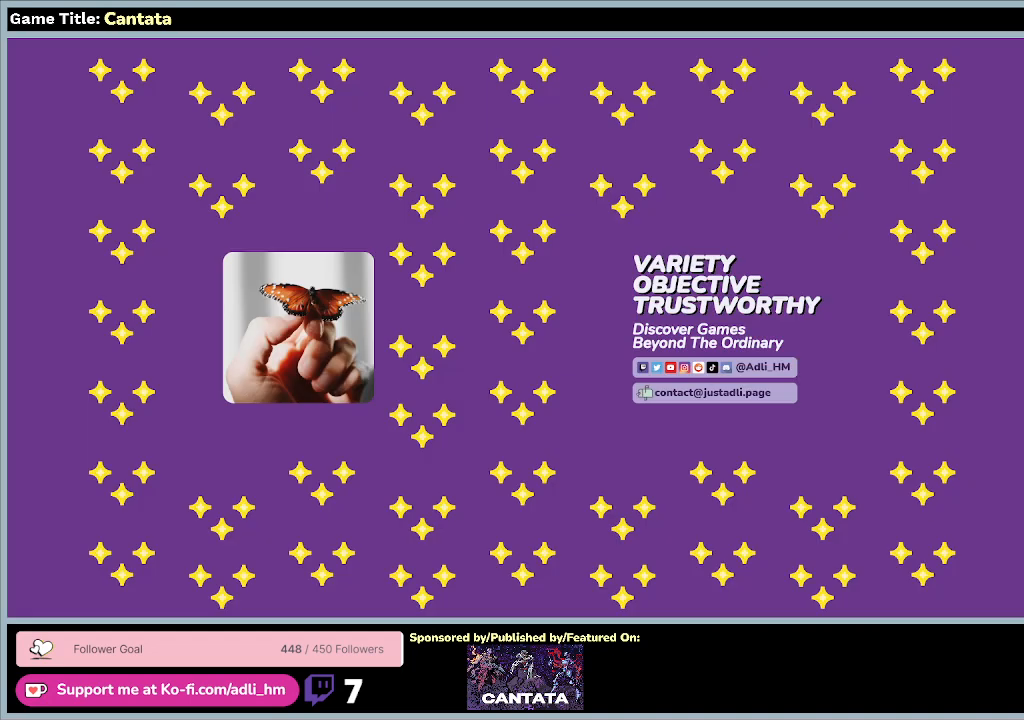
{"keys": [], "mouse": [], "events": []}
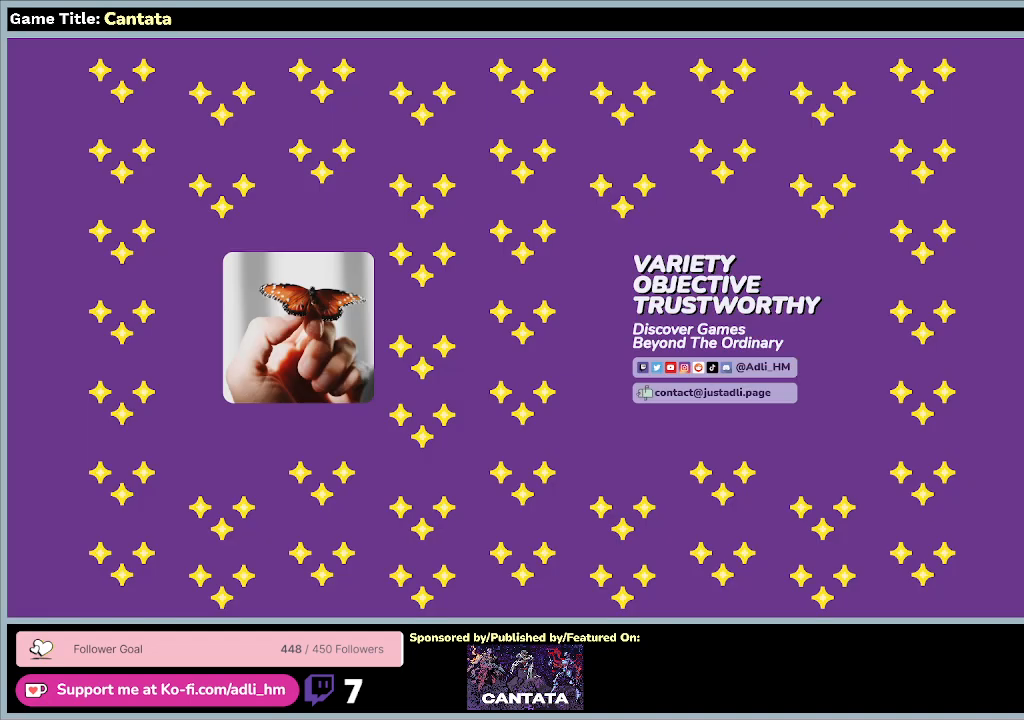
{"keys": [], "mouse": [], "events": []}
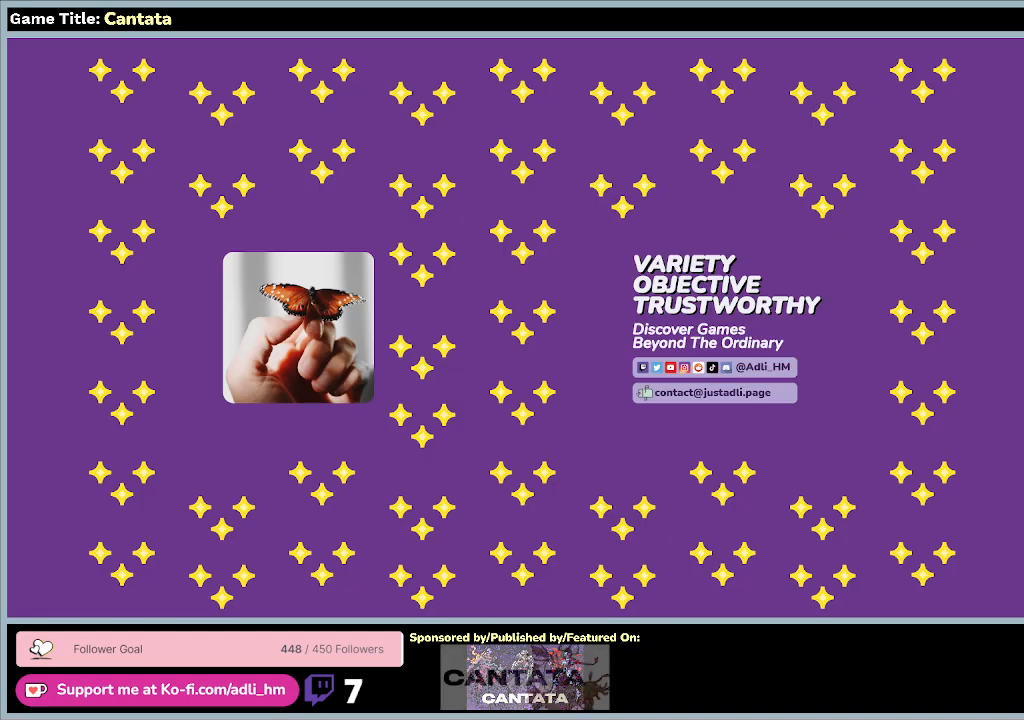
{"keys": [], "mouse": [], "events": []}
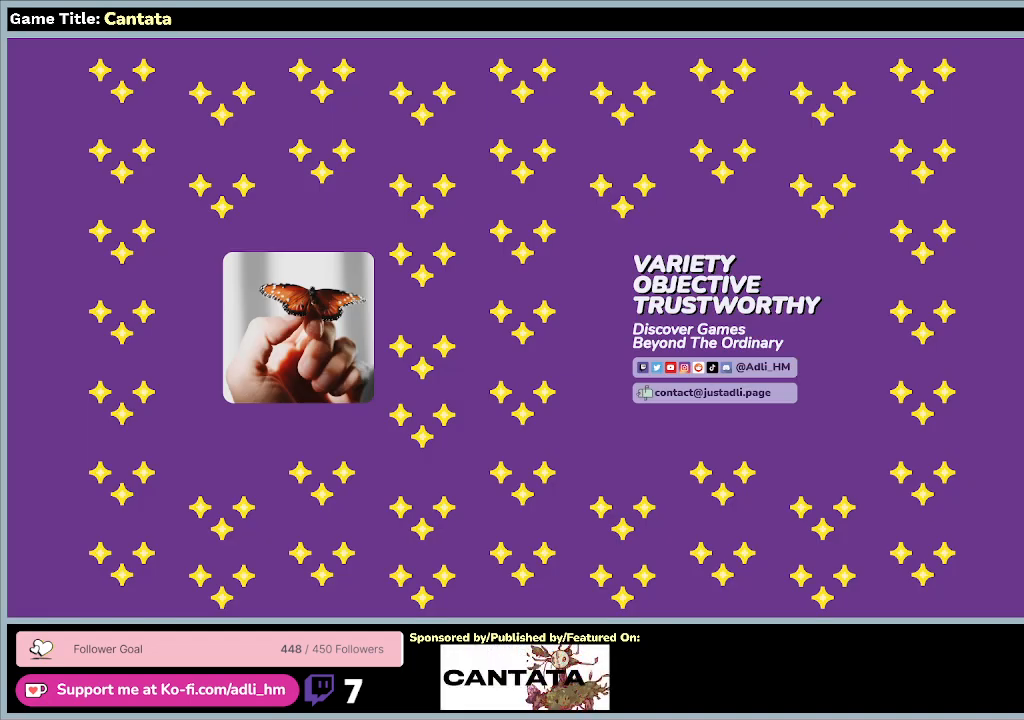
{"keys": [], "mouse": [], "events": []}
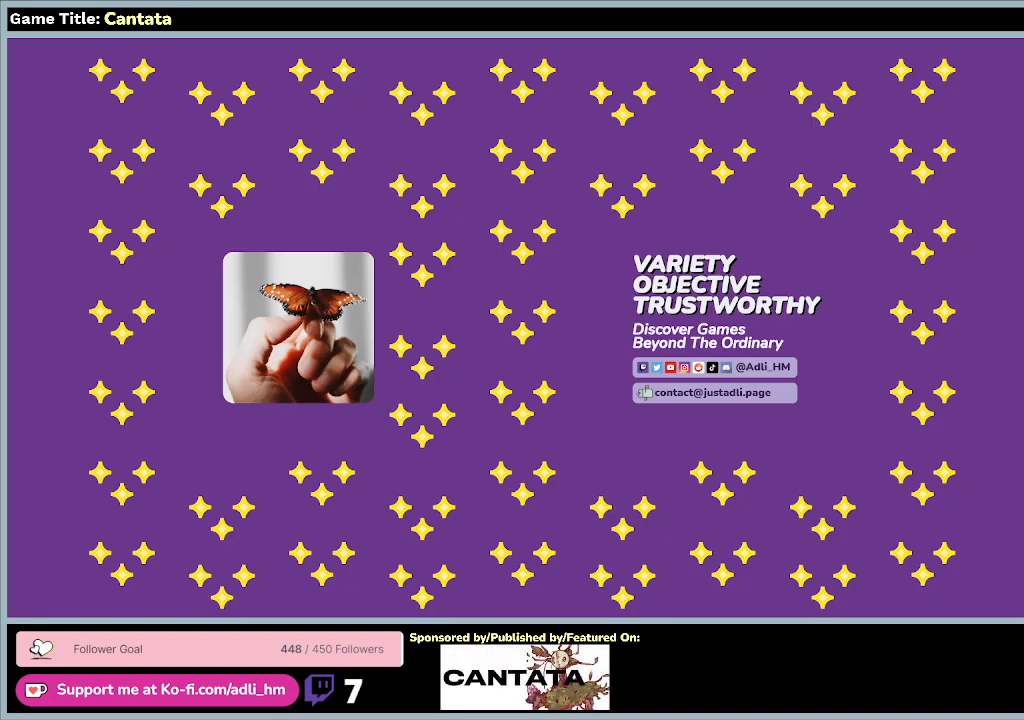
{"keys": [], "mouse": ["left"], "events": [[500, "mouse_left", "down"]]}
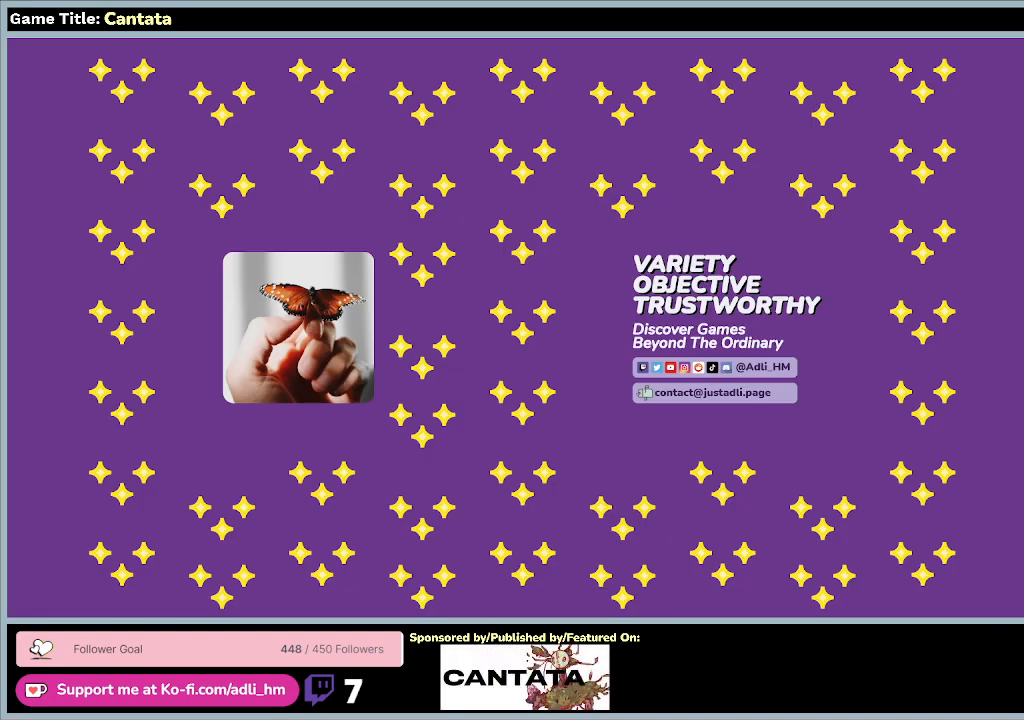
{"keys": [], "mouse": [], "events": [[300, "mouse_left", "up"]]}